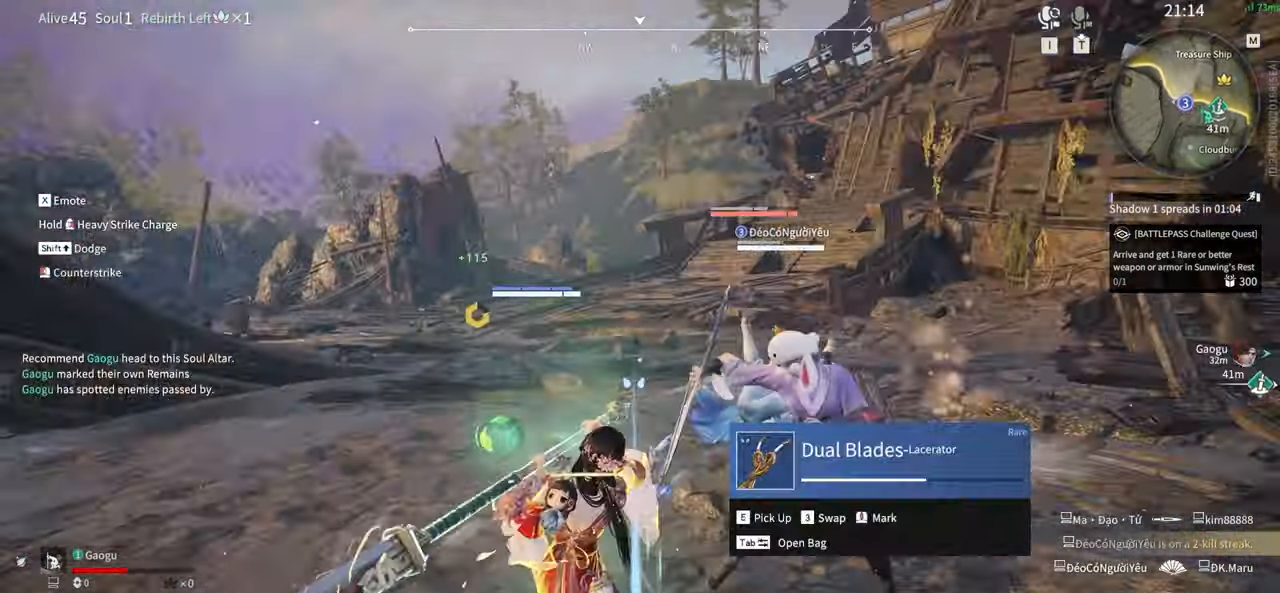
Gameplay with keyboard and mouse; each line is a JSON object with the keys and mouse buttons held at the frame after it. "events" lists presses ("down") and releases ("up") of "1", "2", "3", "4", "5", "a", "alt", "b", "c", "ctrl", "d", "e", "f", "g", "q", "r", "s", "shift", "space", "t", "tab", "tilde", "v", "w", "x", "z", "mouse_left", "mouse_wheel", "mouse_right", "mouse_mb4" and "mouse_mb5" between this image and that frame as [ms after this image, input, new state], when the widget could be followed in between. "mouse_left", "mouse_wheel", "mouse_right", "mouse_mb4", "mouse_mb5" = the "left", "wheel", "right", "mb4", "mb5" buttons of the "mouse" list. No other keys are recorded. "wheel" means that the mouse wheel is clicked or scrolled. Mouse movement is not recorded.
{"keys": [], "mouse": ["left"], "events": [[67, "mouse_left", "down"], [167, "mouse_left", "up"], [267, "mouse_left", "down"], [350, "mouse_left", "up"], [433, "mouse_left", "down"]]}
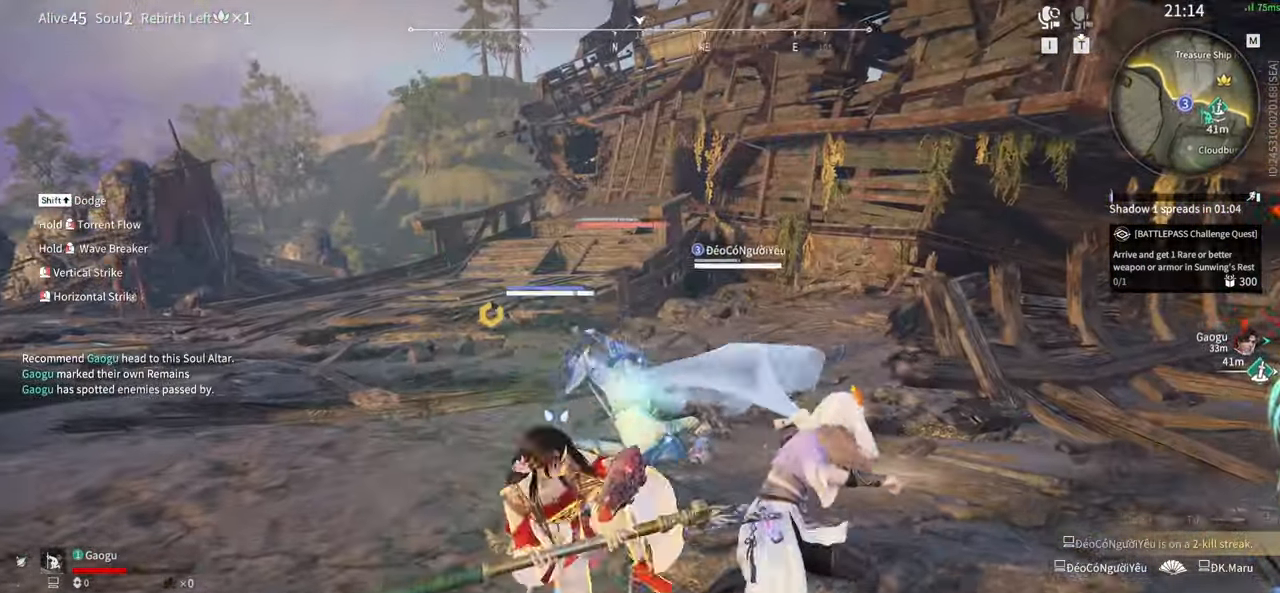
{"keys": [], "mouse": []}
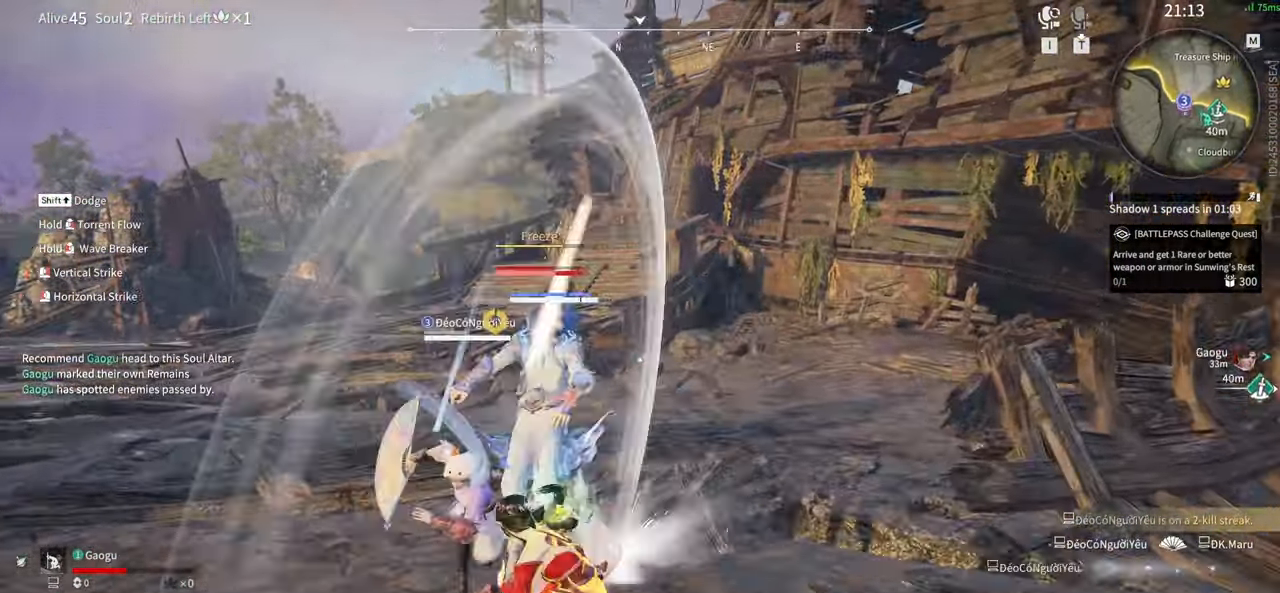
{"keys": [], "mouse": [], "events": [[100, "space", "down"], [150, "mouse_right", "down"], [233, "mouse_right", "up"], [233, "space", "up"], [283, "mouse_right", "down"], [283, "space", "down"], [433, "mouse_right", "up"], [433, "space", "up"]]}
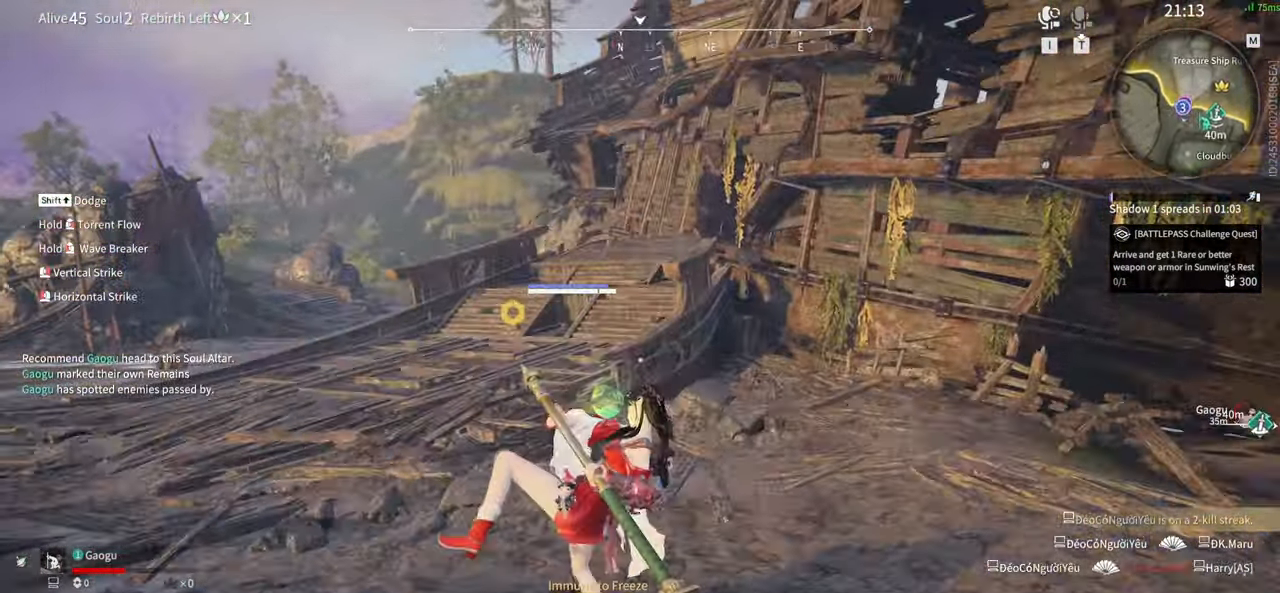
{"keys": [], "mouse": [], "events": []}
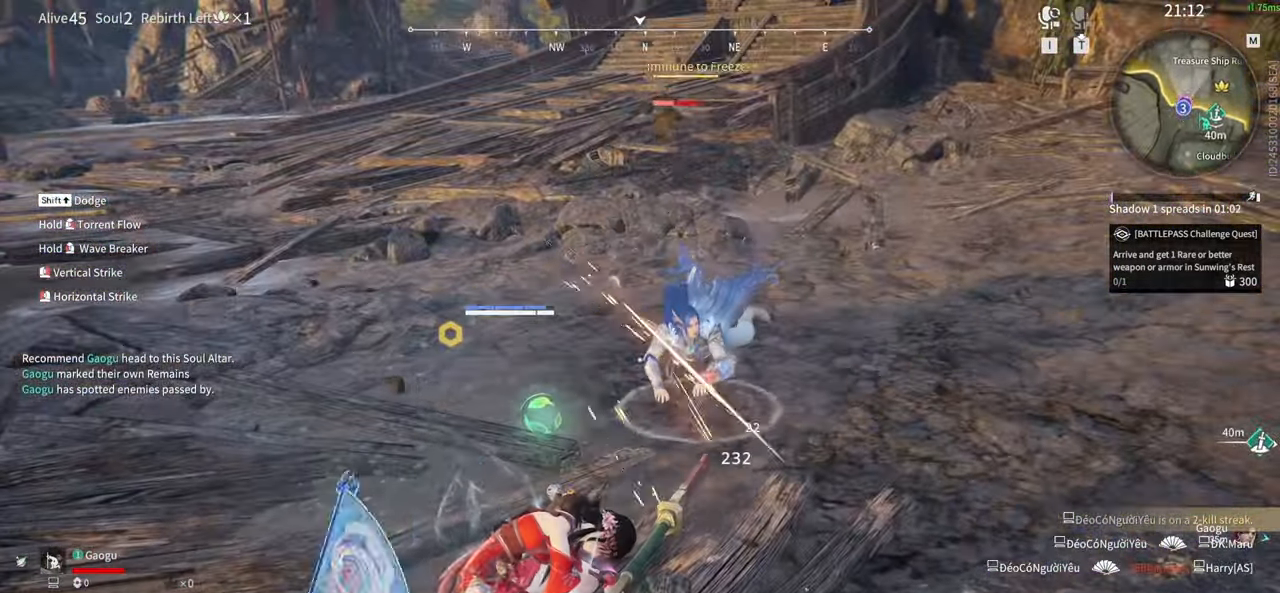
{"keys": ["shift", "w"], "mouse": [], "events": [[367, "w", "down"], [417, "shift", "down"]]}
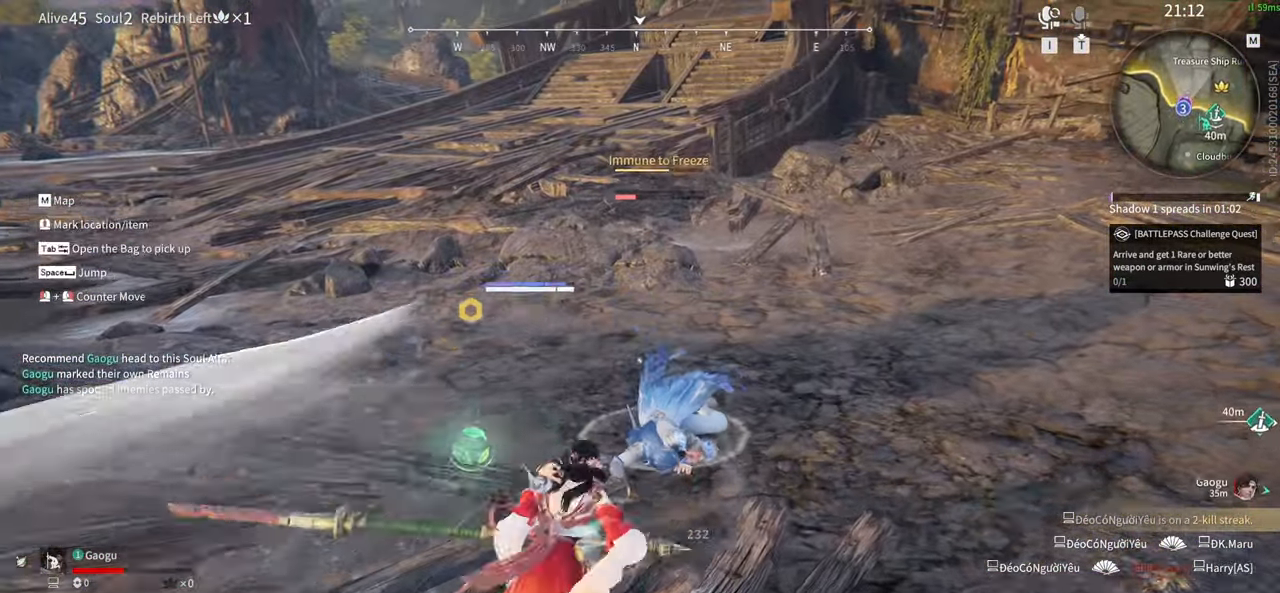
{"keys": [], "mouse": [], "events": [[150, "shift", "up"], [250, "mouse_right", "down"], [250, "space", "down"], [250, "w", "up"], [333, "mouse_right", "up"], [333, "space", "up"]]}
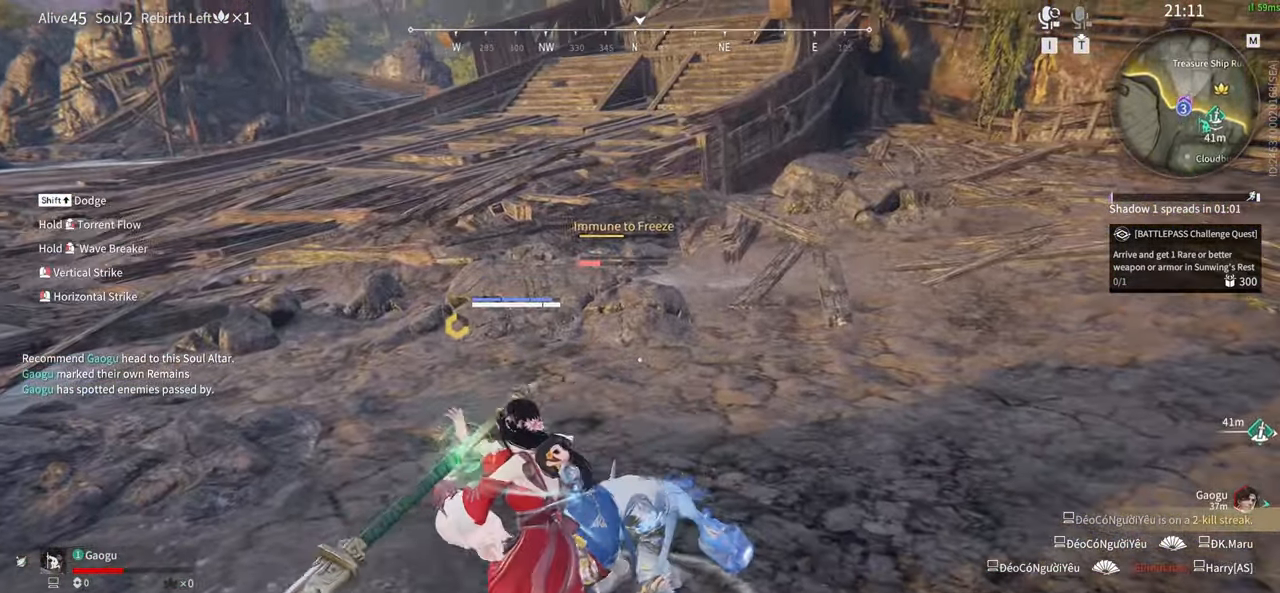
{"keys": [], "mouse": [], "events": []}
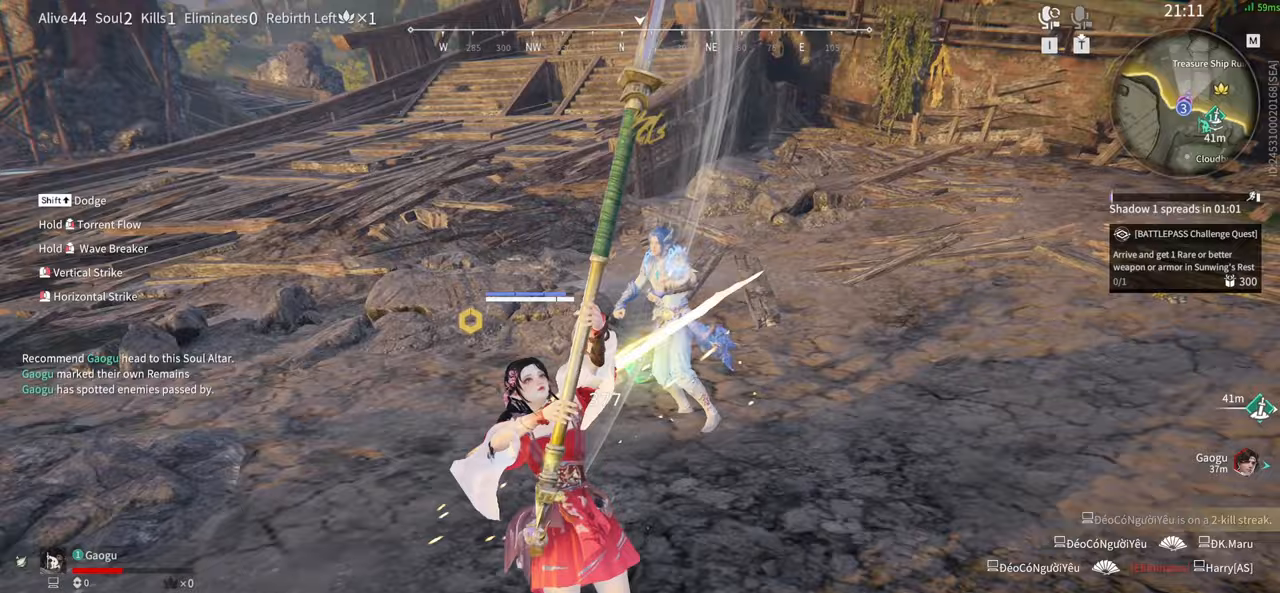
{"keys": [], "mouse": [], "events": []}
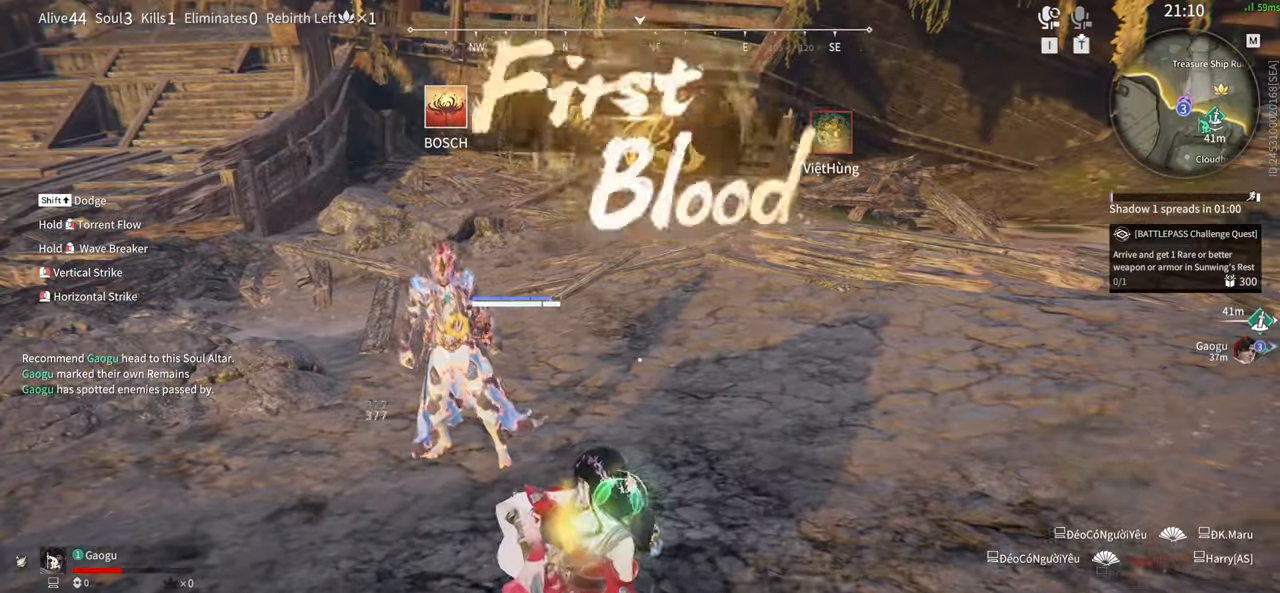
{"keys": [], "mouse": [], "events": [[50, "w", "down"], [467, "w", "up"]]}
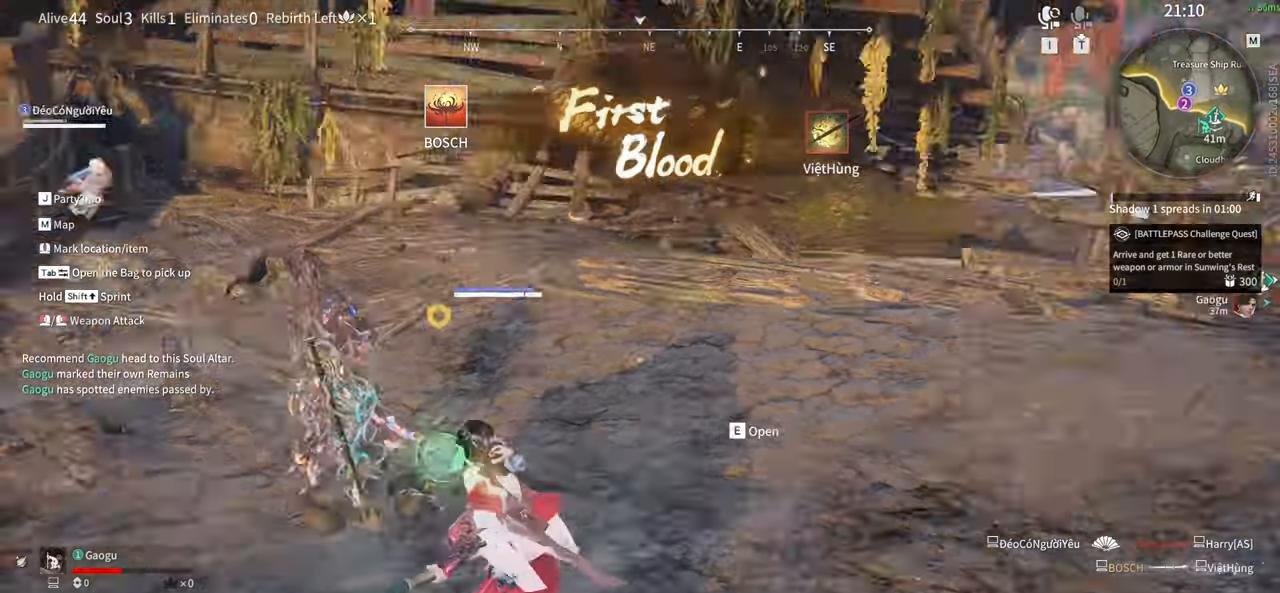
{"keys": ["shift", "w"], "mouse": [], "events": [[267, "w", "down"], [350, "shift", "down"]]}
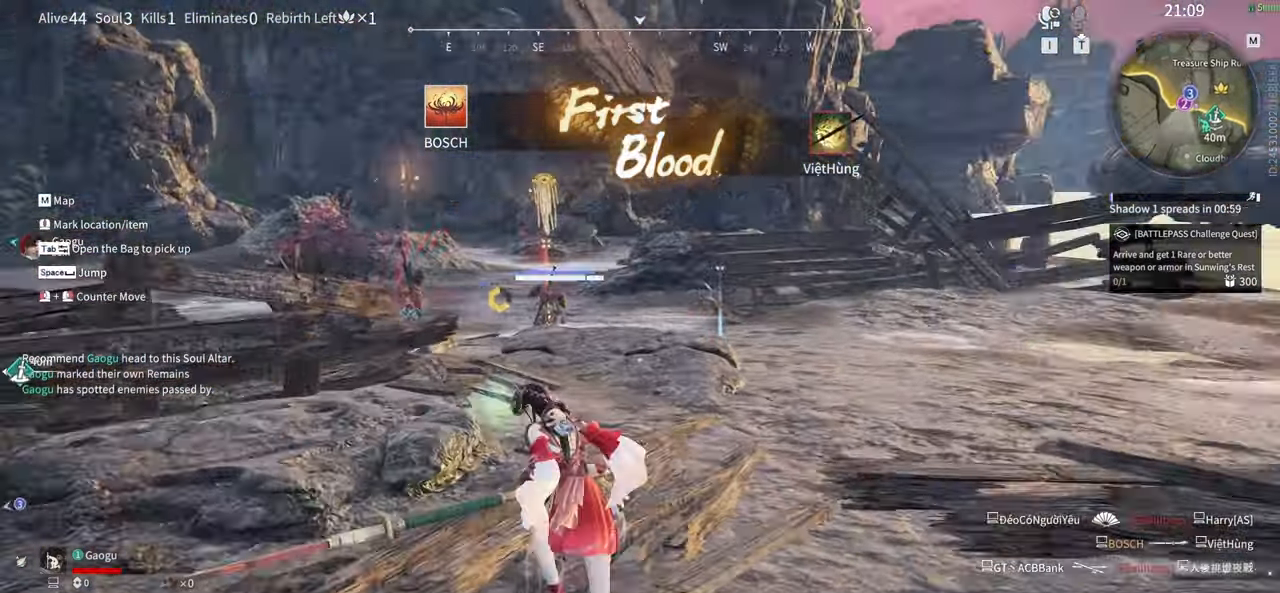
{"keys": ["w"], "mouse": [], "events": [[217, "shift", "up"]]}
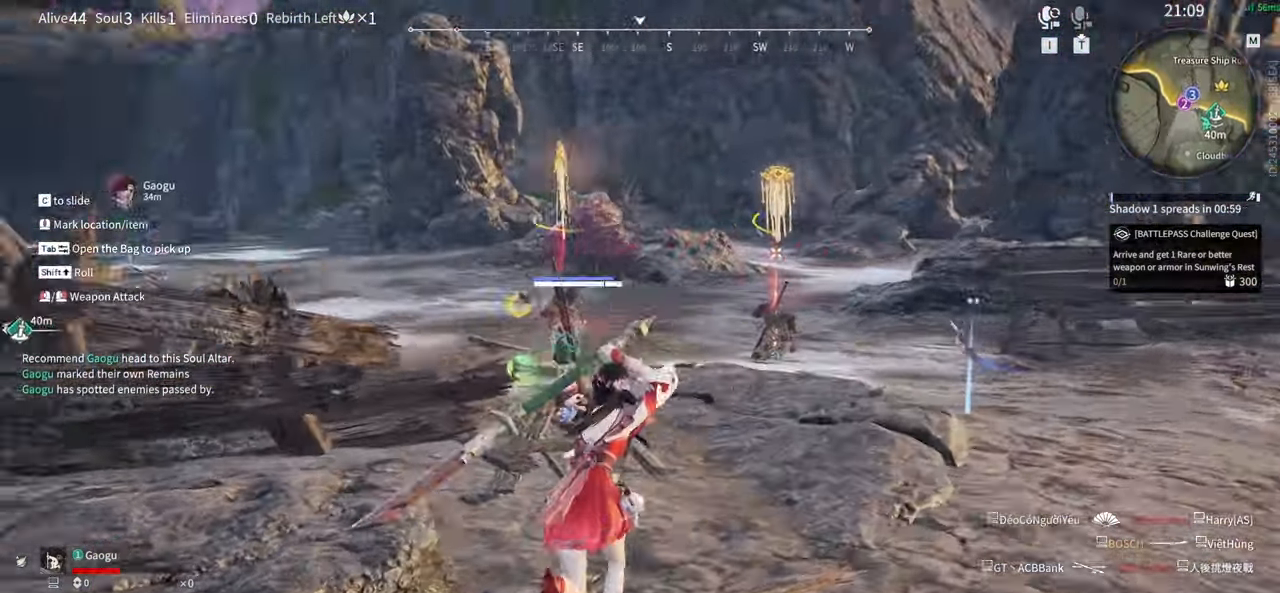
{"keys": ["w"], "mouse": [], "events": [[17, "d", "down"], [233, "d", "up"]]}
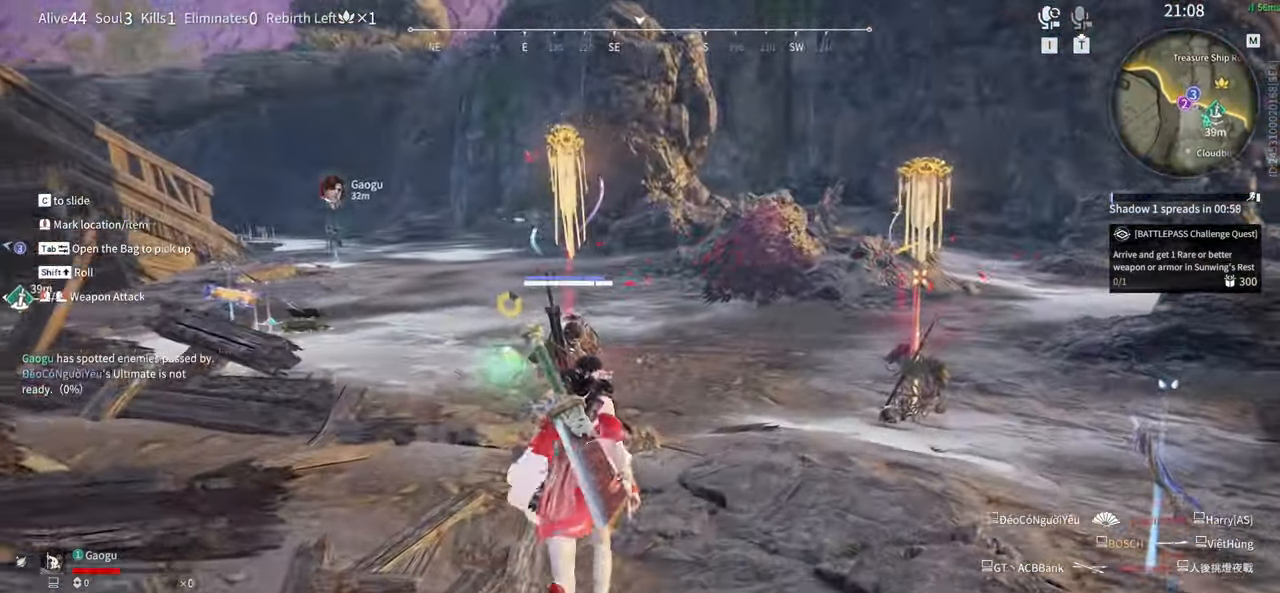
{"keys": ["w"], "mouse": [], "events": []}
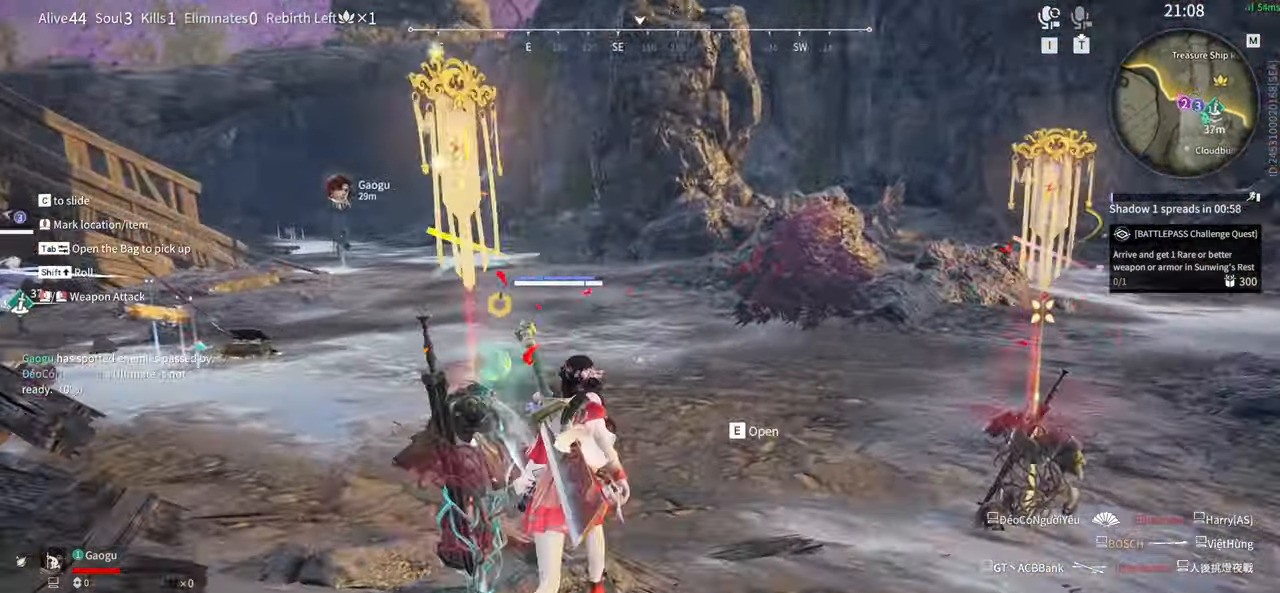
{"keys": ["w"], "mouse": [], "events": []}
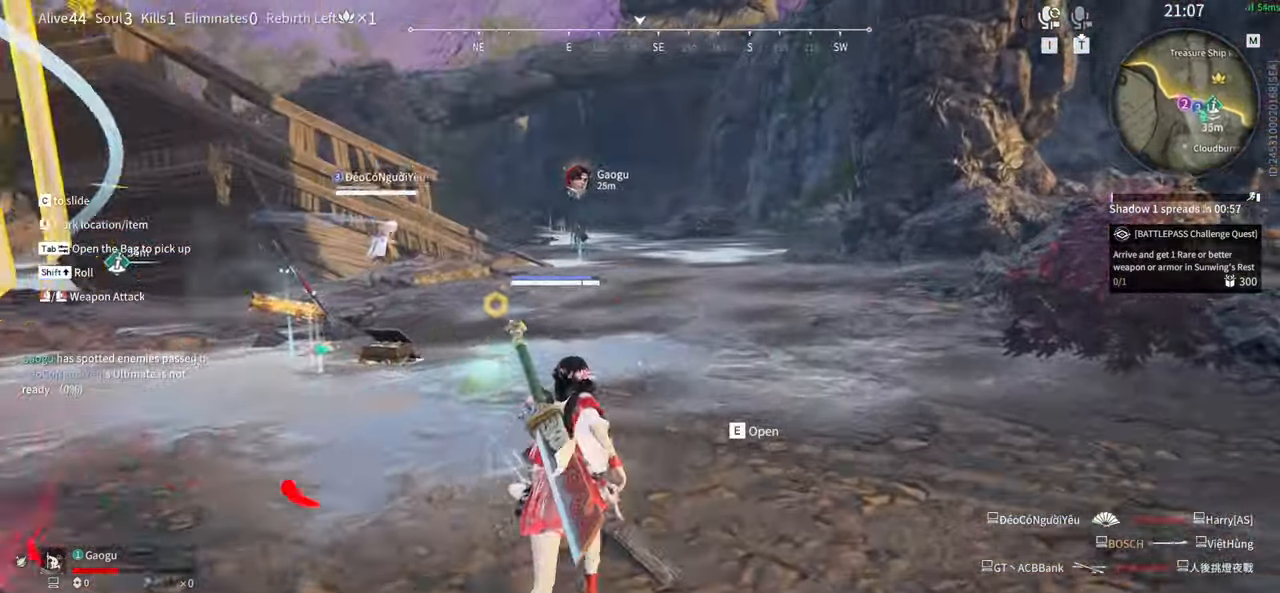
{"keys": ["w"], "mouse": [], "events": []}
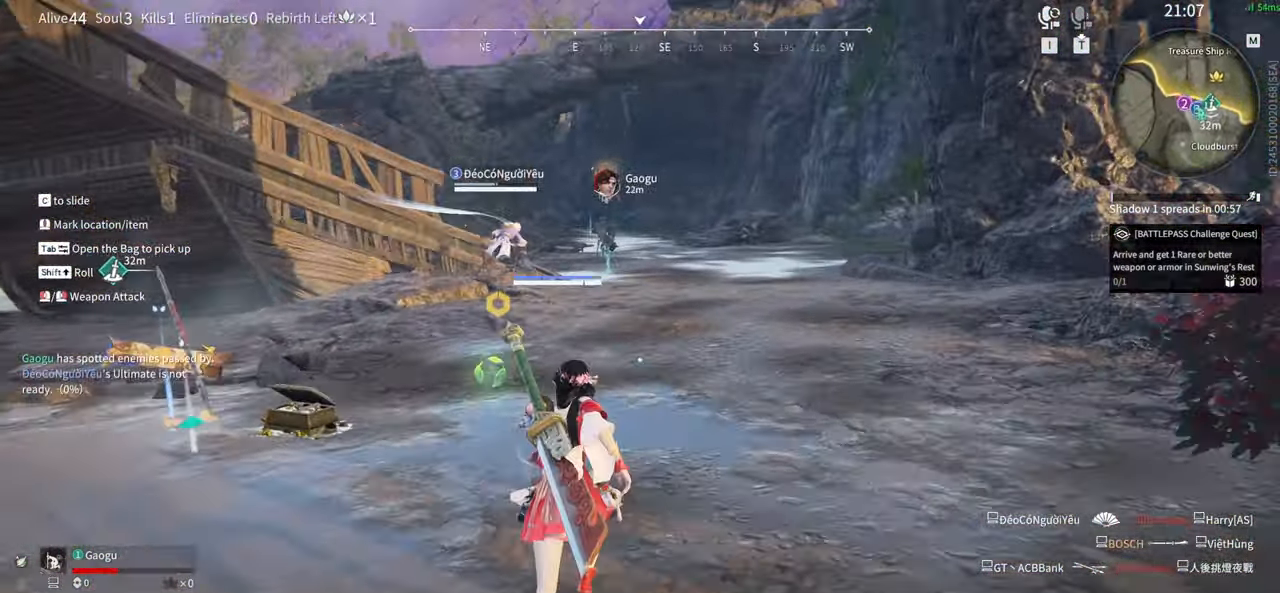
{"keys": ["w"], "mouse": [], "events": []}